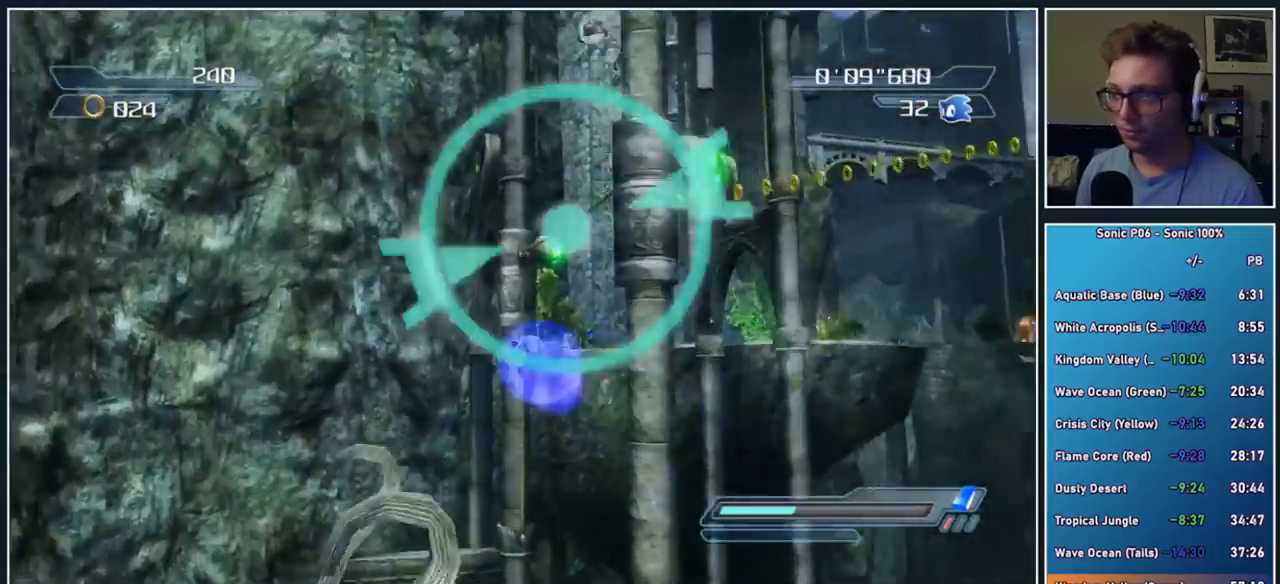
Gameplay with a controller (Xbox layout); each line is a JSON object with the inputs held at the frame after it. "button_events" lists button changes between this image and that frame as [ms after this image, input, new state], when the widget could be followed in between (sticks are given only as held states). This document gives stick clicks only as held states, not as events. Not read: R1.
{"buttons": [], "left_stick": "center", "right_stick": "center", "button_events": [[133, "A", "down"], [400, "A", "up"]]}
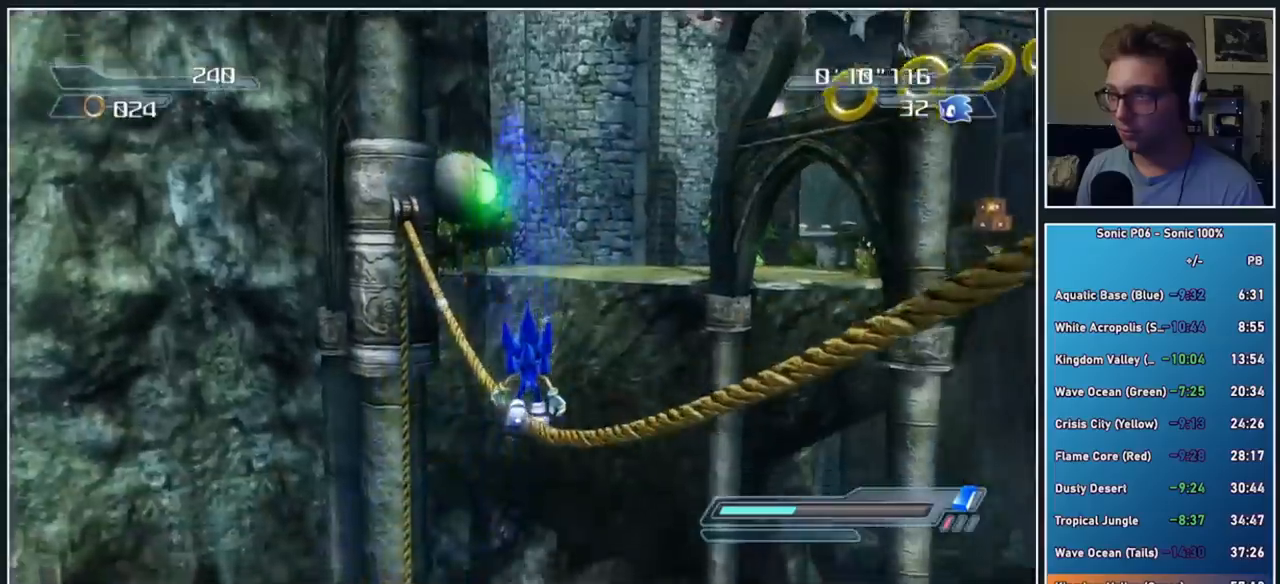
{"buttons": [], "left_stick": "right", "right_stick": "center", "button_events": []}
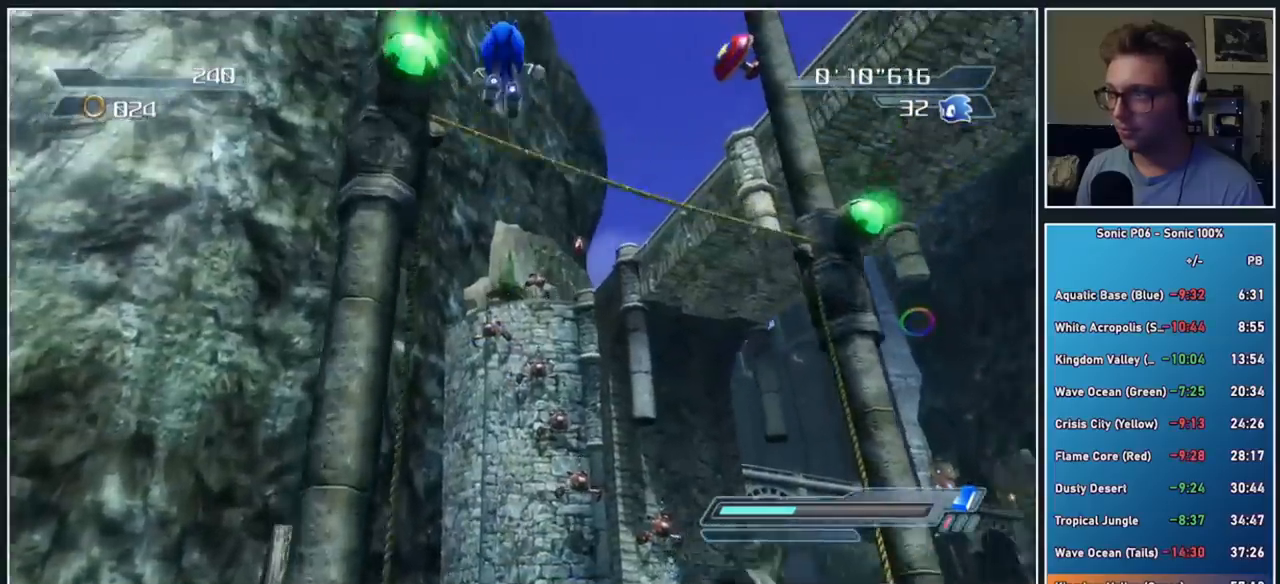
{"buttons": ["A"], "left_stick": "left", "right_stick": "center", "button_events": [[383, "A", "down"]]}
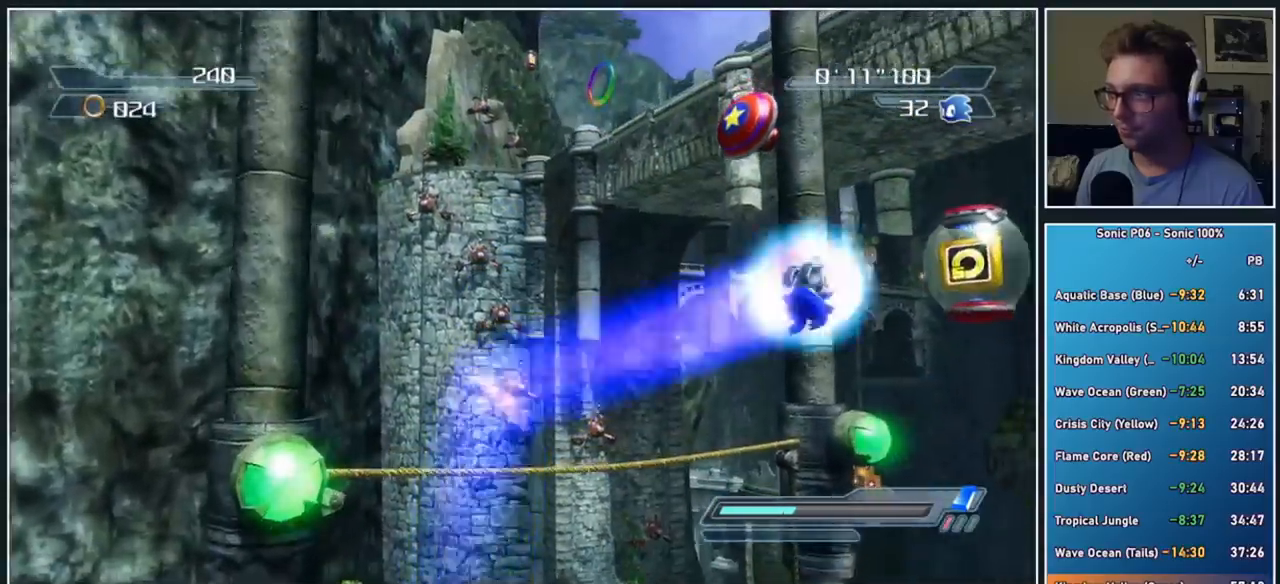
{"buttons": [], "left_stick": "down", "right_stick": "center", "button_events": [[100, "A", "up"], [217, "A", "down"], [433, "A", "up"]]}
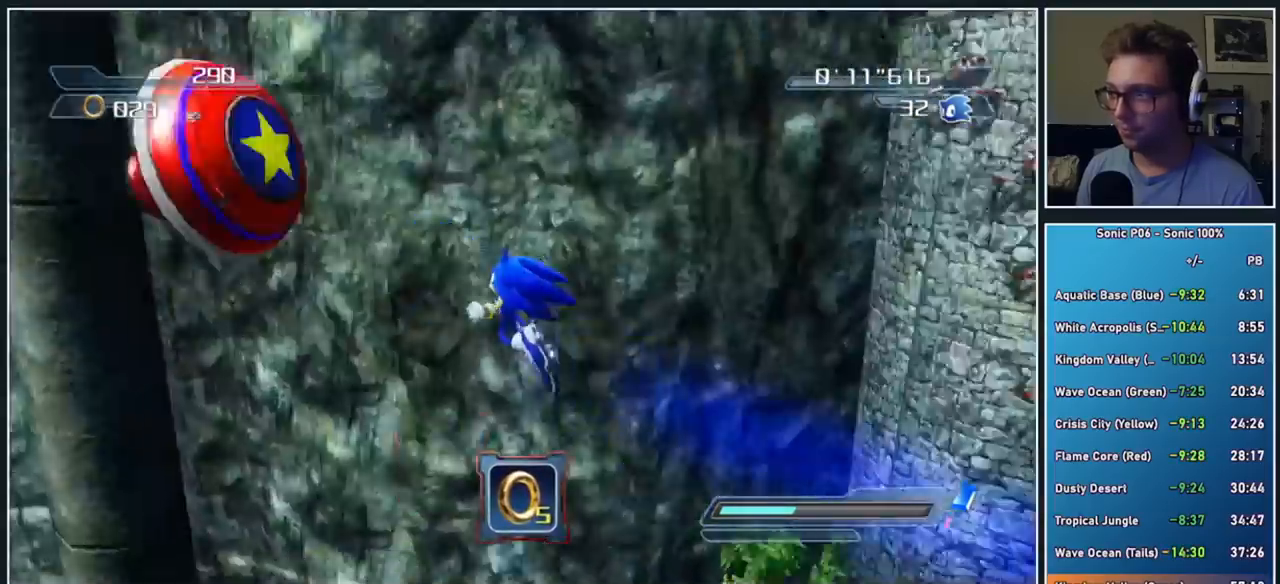
{"buttons": [], "left_stick": "left", "right_stick": "center", "button_events": []}
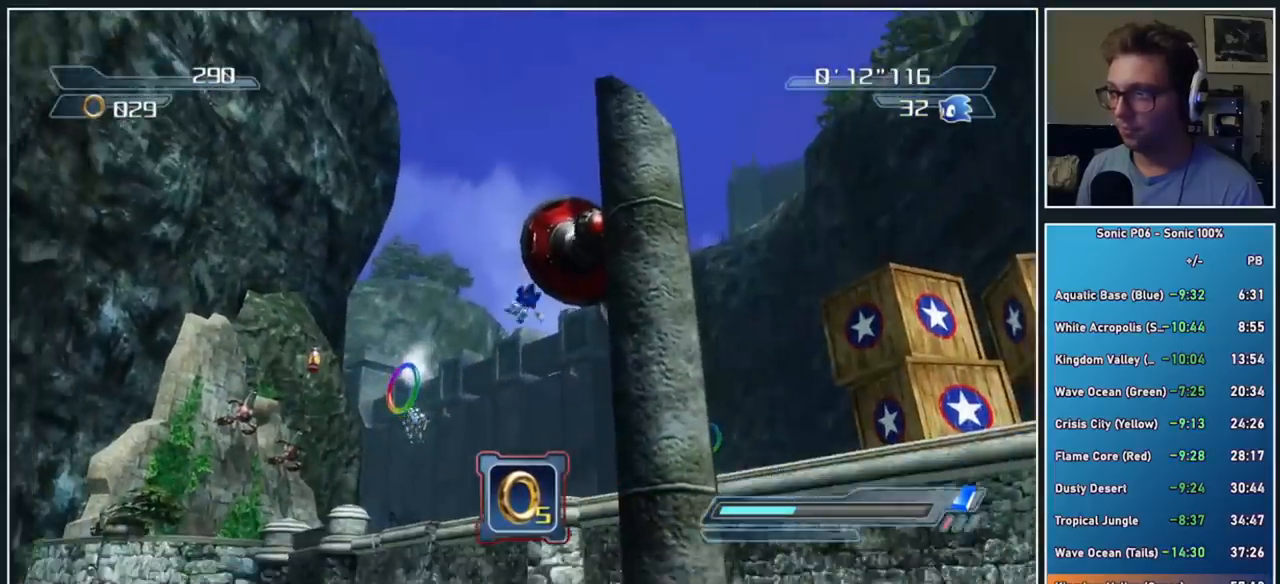
{"buttons": [], "left_stick": "left", "right_stick": "center", "button_events": []}
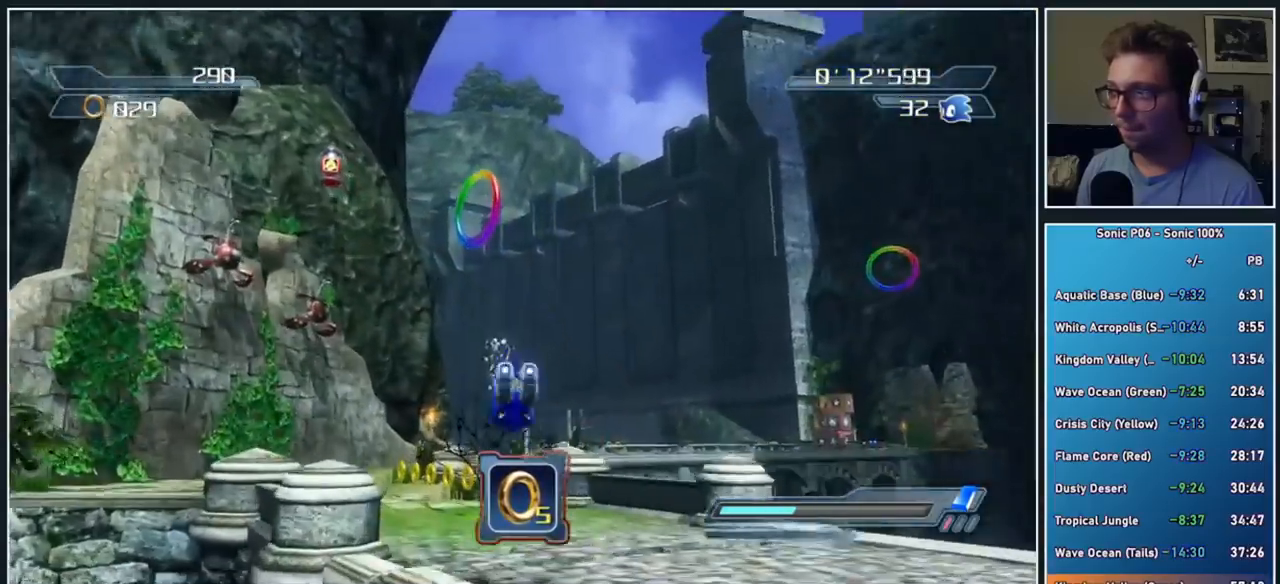
{"buttons": ["R2"], "left_stick": "center", "right_stick": "center", "button_events": [[483, "R2", "down"]]}
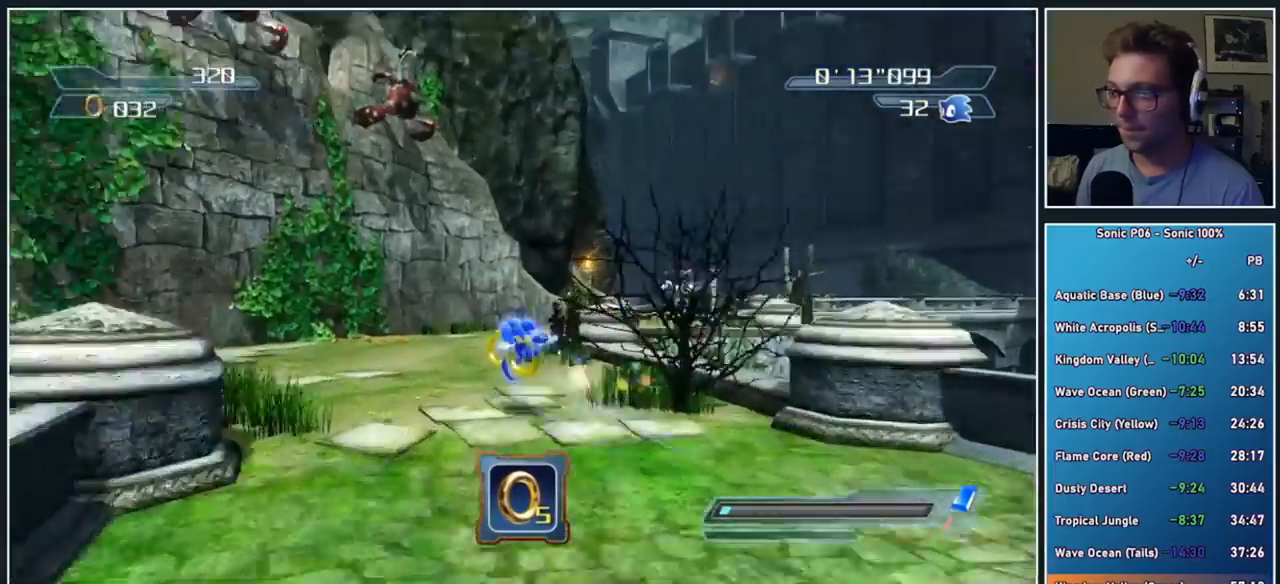
{"buttons": [], "left_stick": "right", "right_stick": "center", "button_events": [[33, "X", "down"], [133, "X", "up"], [150, "R2", "up"]]}
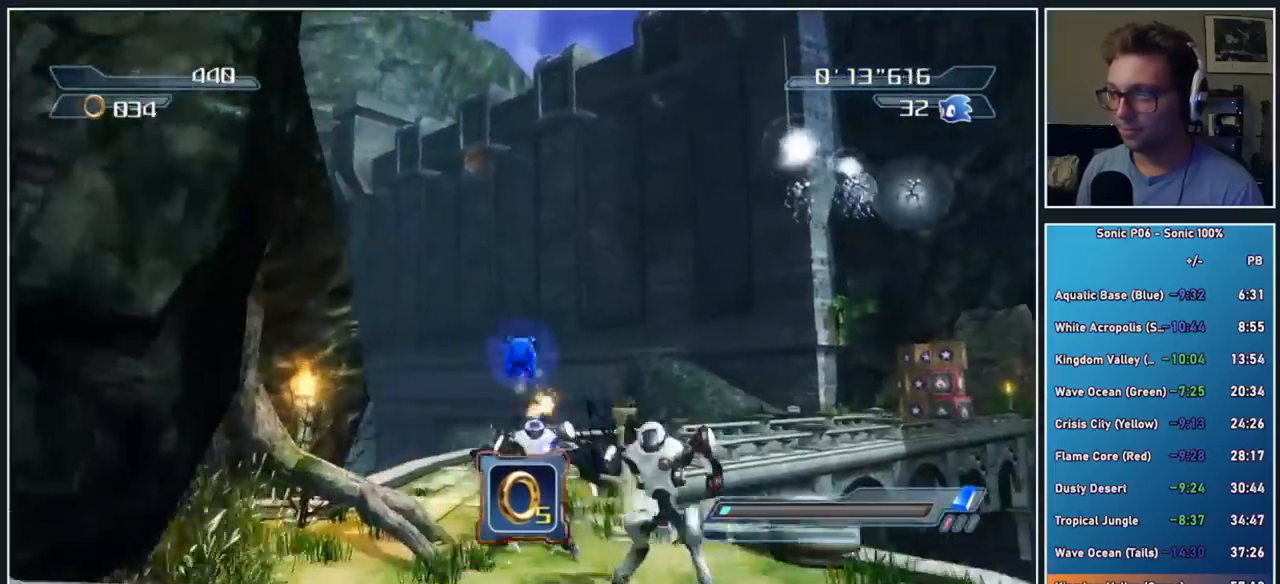
{"buttons": [], "left_stick": "right", "right_stick": "center", "button_events": [[50, "X", "down"], [217, "X", "up"]]}
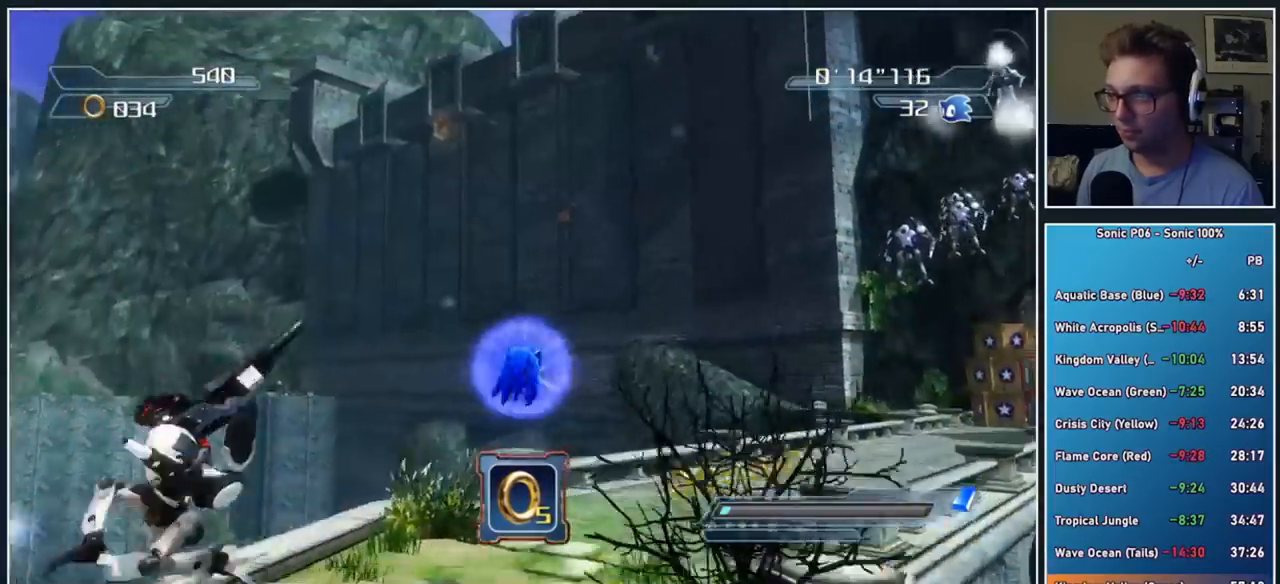
{"buttons": [], "left_stick": "center", "right_stick": "center", "button_events": [[233, "Y", "down"], [317, "Y", "up"], [400, "Y", "down"], [500, "Y", "up"]]}
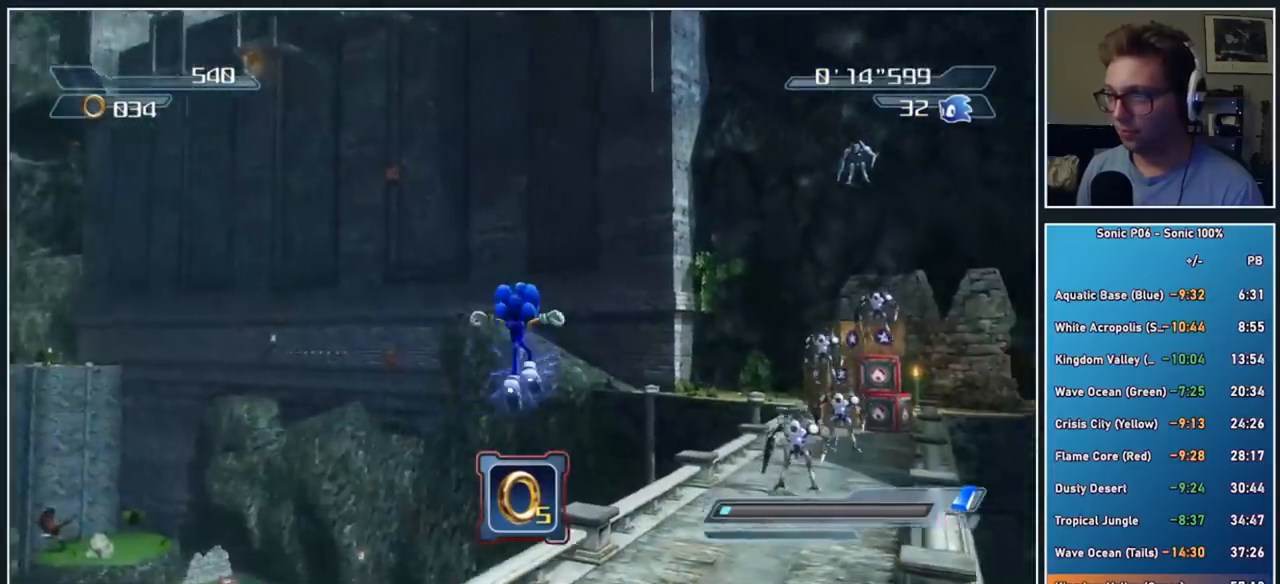
{"buttons": [], "left_stick": "right", "right_stick": "center", "button_events": []}
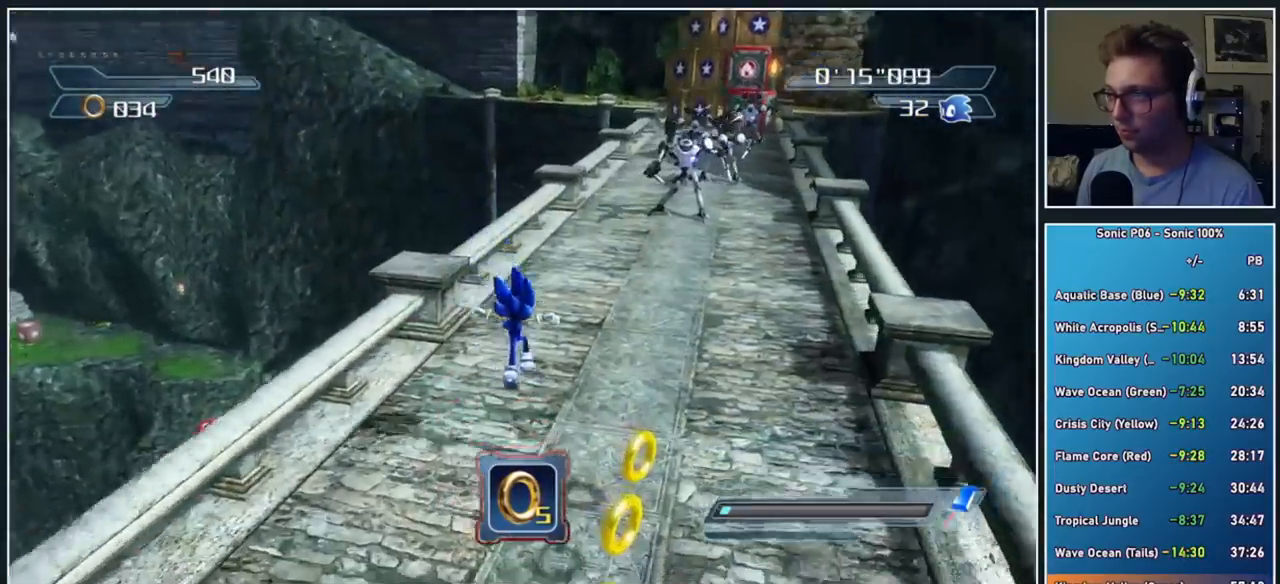
{"buttons": [], "left_stick": "right", "right_stick": "center", "button_events": [[300, "R2", "down"], [367, "X", "down"], [450, "X", "up"], [483, "R2", "up"]]}
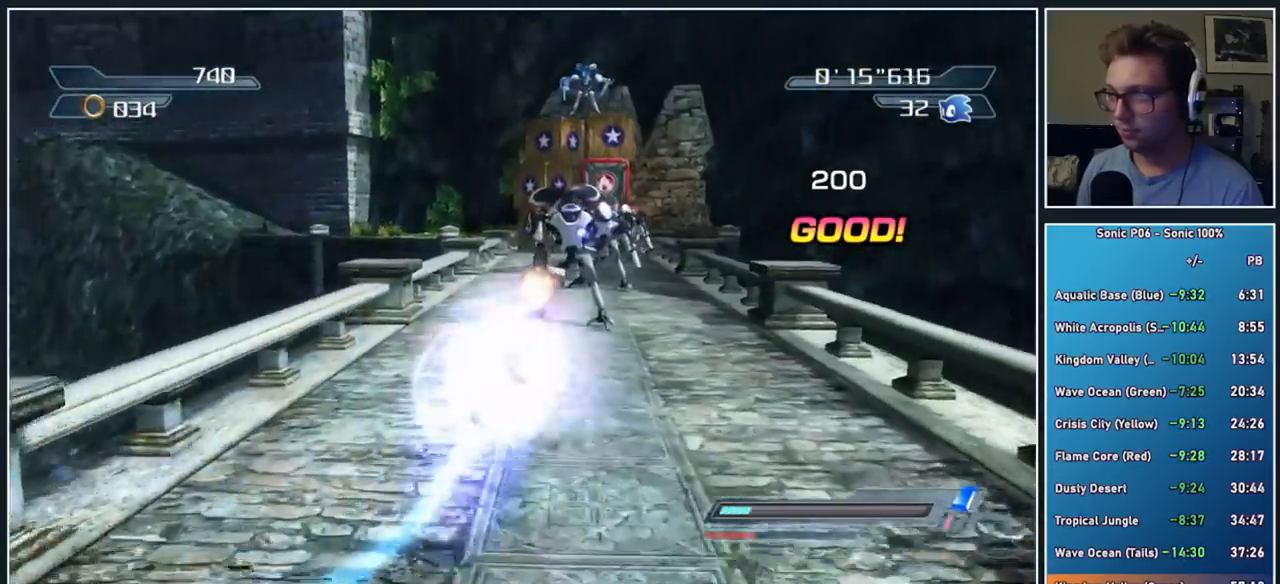
{"buttons": [], "left_stick": "center", "right_stick": "center", "button_events": []}
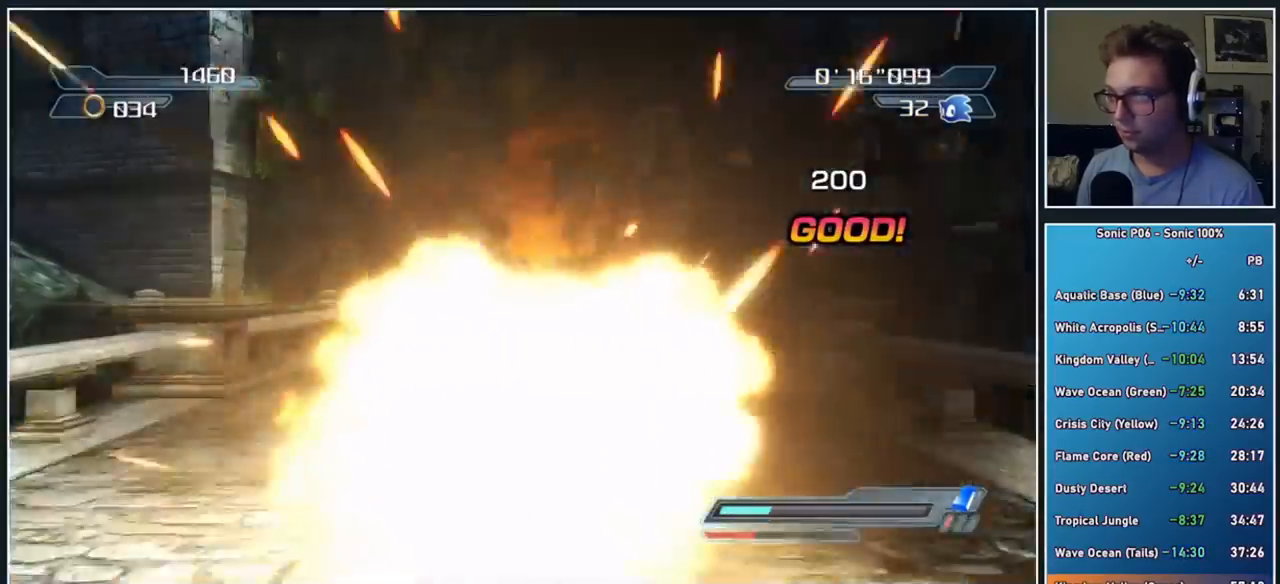
{"buttons": [], "left_stick": "center", "right_stick": "right", "button_events": []}
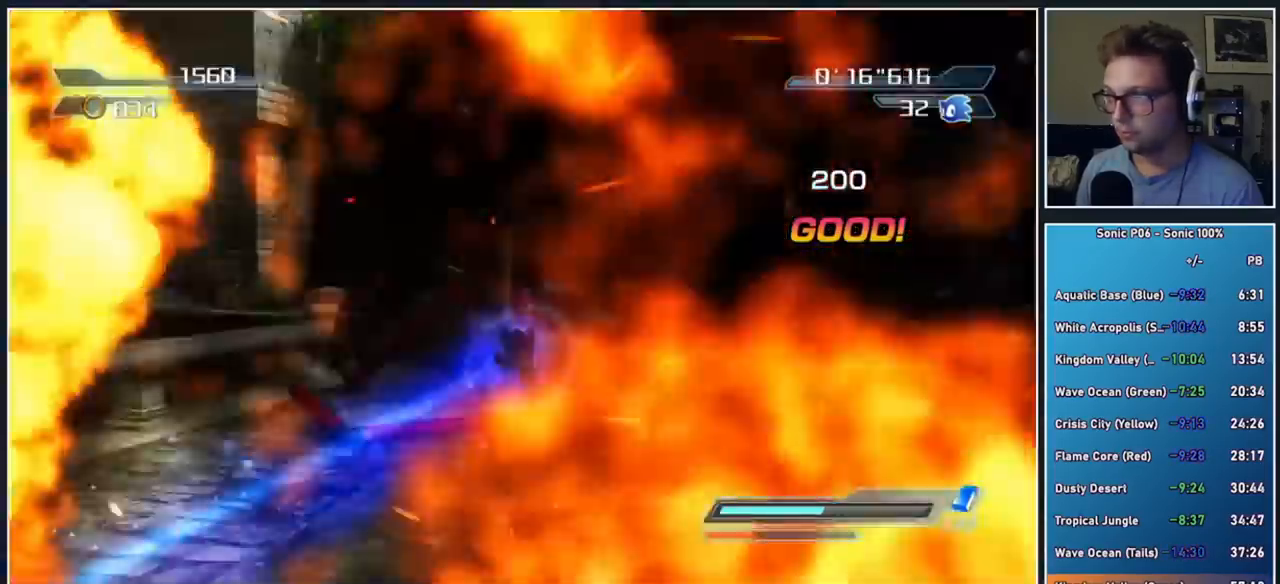
{"buttons": [], "left_stick": "right", "right_stick": "right", "button_events": []}
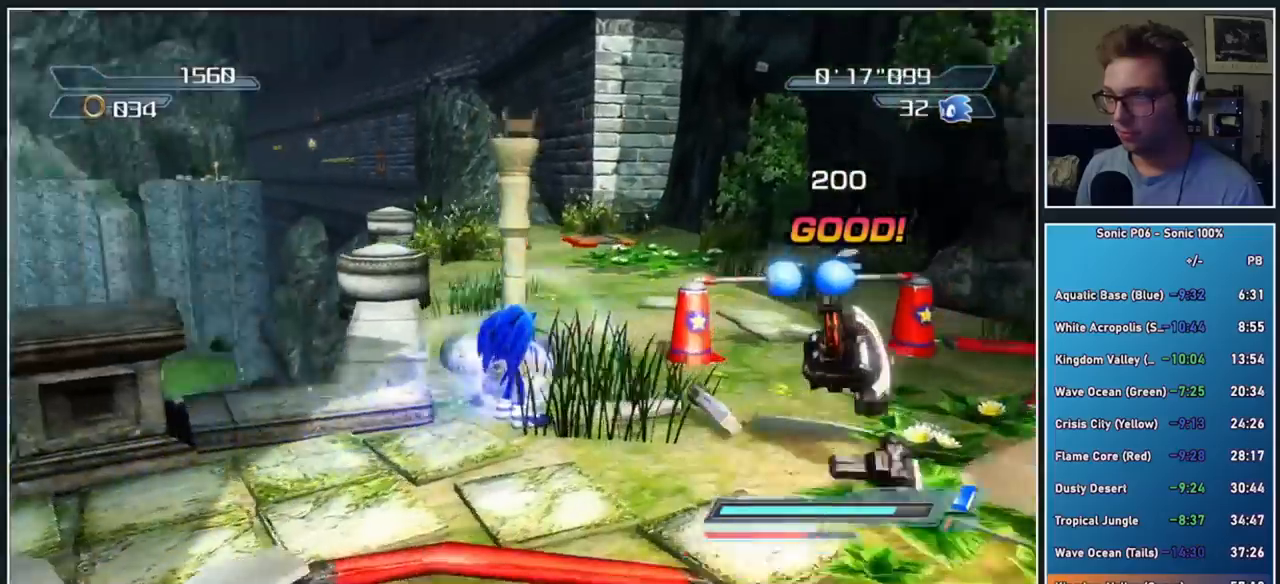
{"buttons": [], "left_stick": "center", "right_stick": "center", "button_events": [[317, "X", "down"], [400, "X", "up"]]}
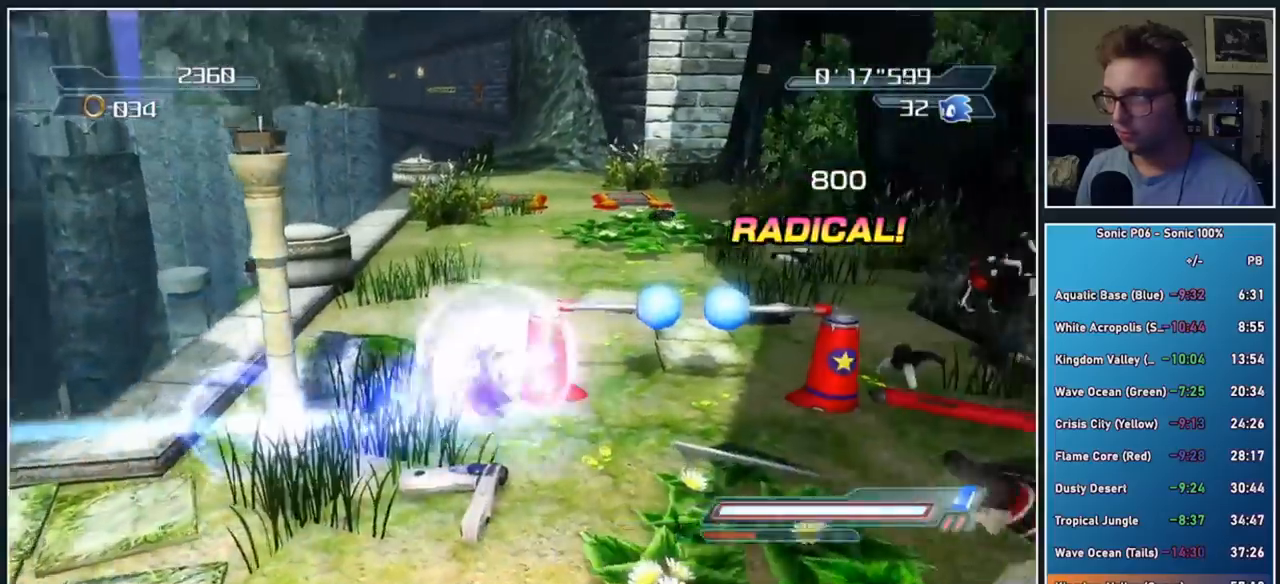
{"buttons": [], "left_stick": "center", "right_stick": "center", "button_events": []}
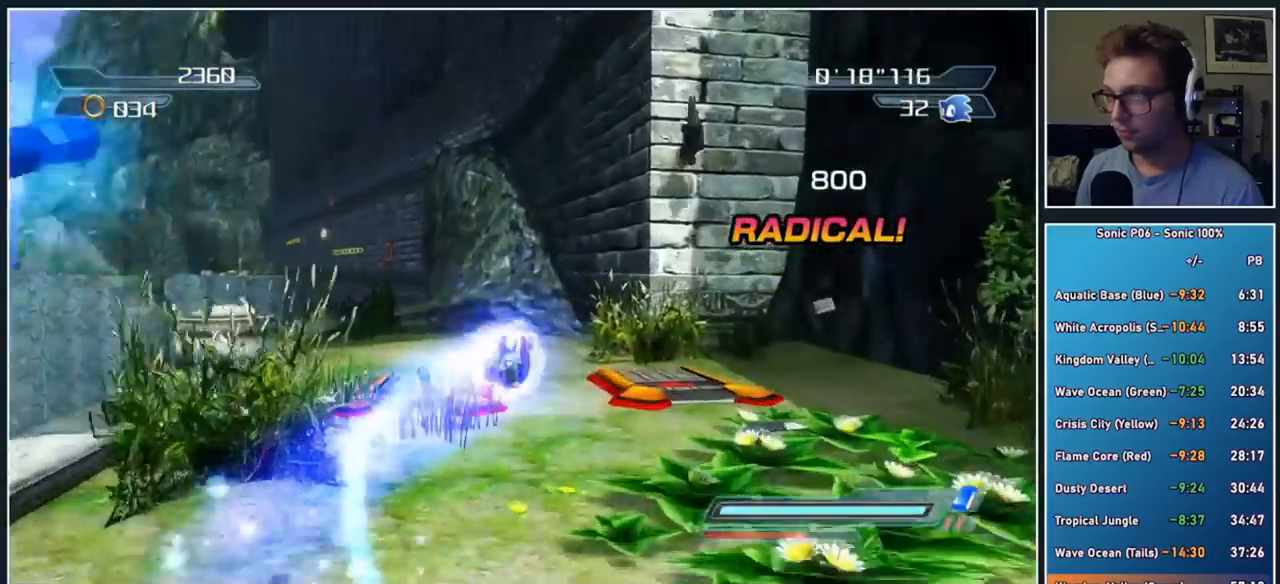
{"buttons": [], "left_stick": "center", "right_stick": "center", "button_events": [[33, "X", "down"], [83, "X", "up"]]}
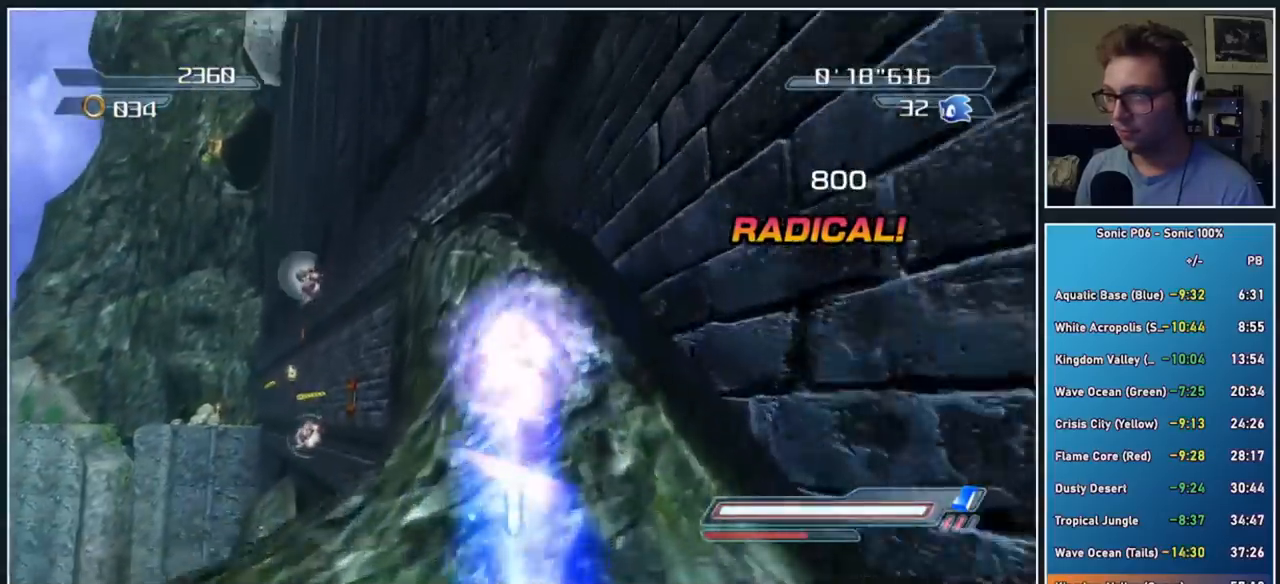
{"buttons": [], "left_stick": "center", "right_stick": "center", "button_events": [[217, "X", "down"], [283, "X", "up"]]}
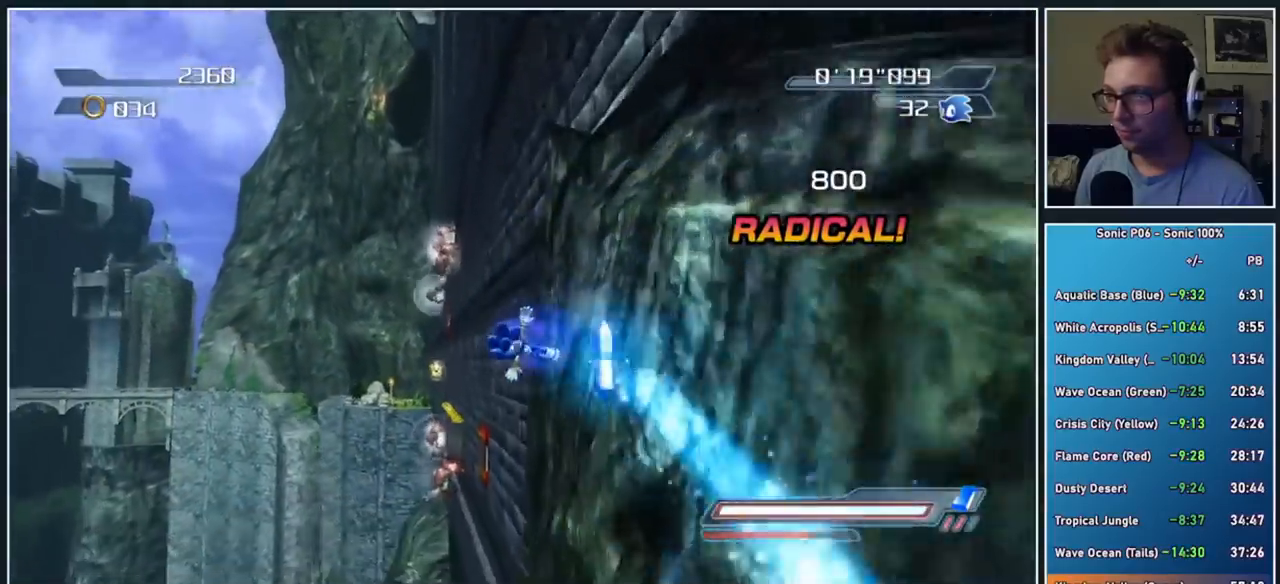
{"buttons": [], "left_stick": "right", "right_stick": "center", "button_events": []}
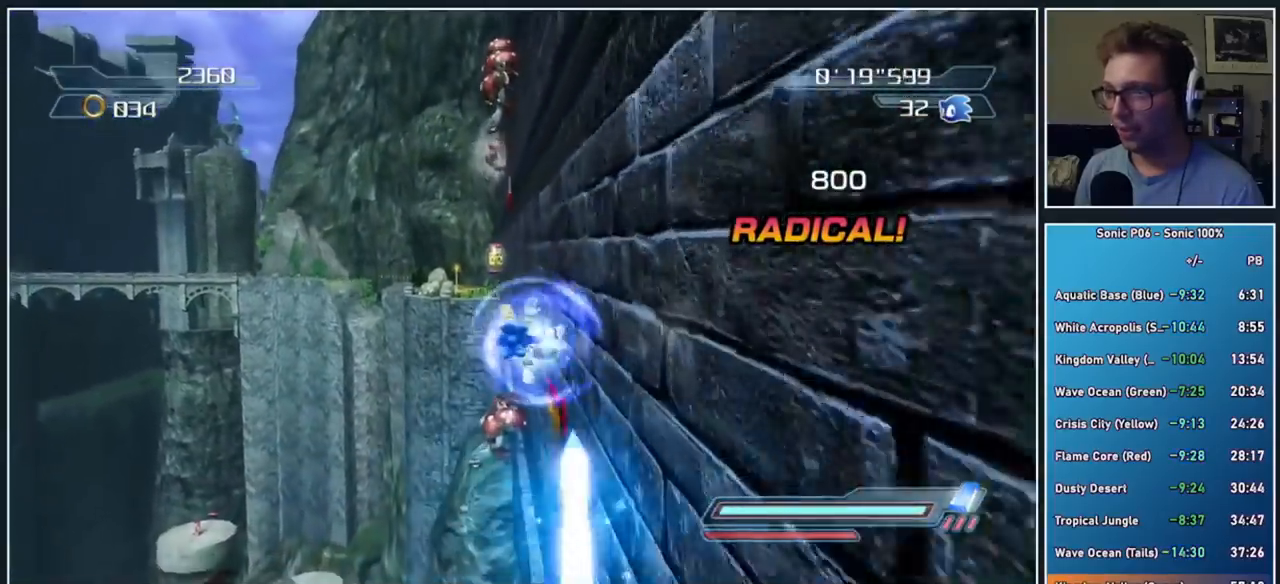
{"buttons": ["R2"], "left_stick": "right", "right_stick": "center", "button_events": [[333, "R2", "down"]]}
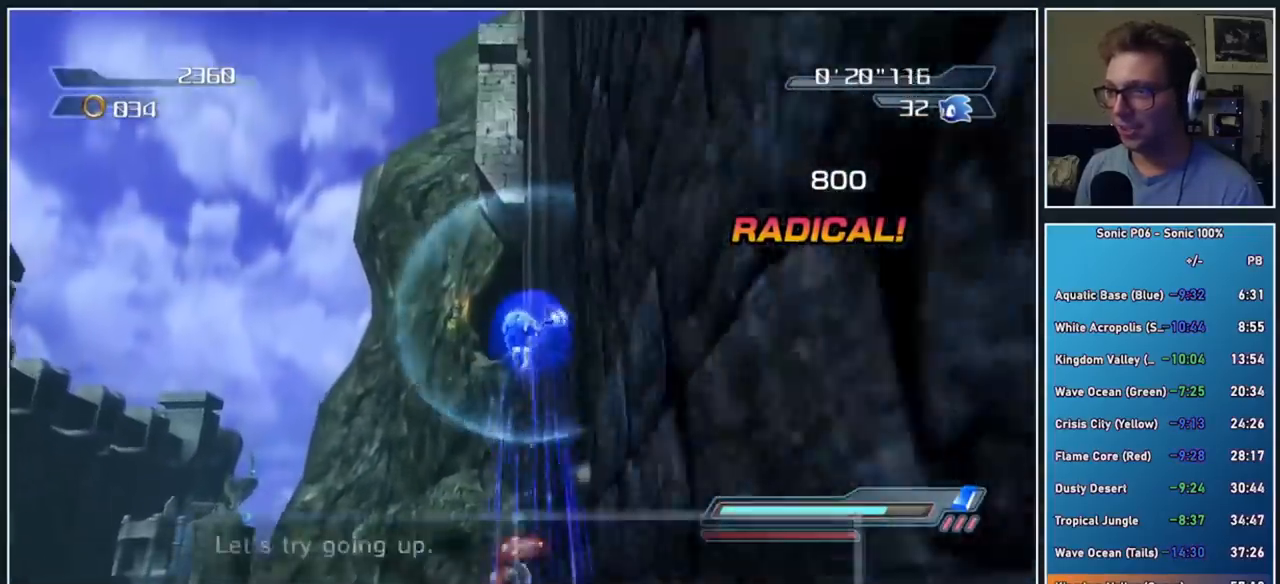
{"buttons": ["R2"], "left_stick": "right", "right_stick": "center", "button_events": [[67, "R2", "up"], [500, "R2", "down"]]}
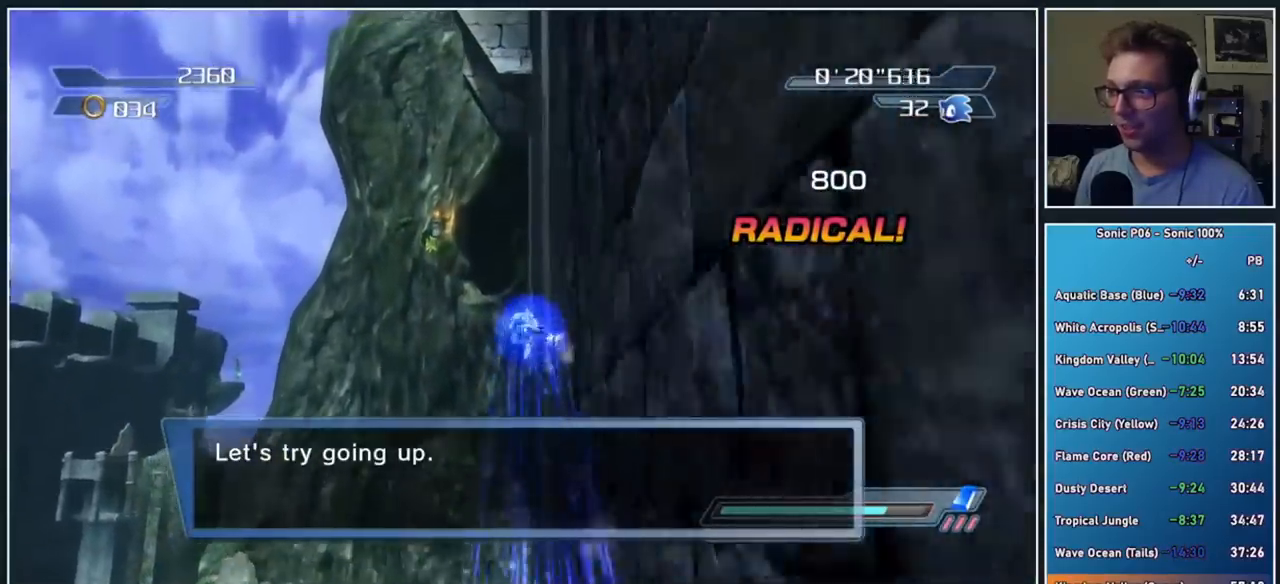
{"buttons": [], "left_stick": "right", "right_stick": "center", "button_events": [[233, "R2", "up"]]}
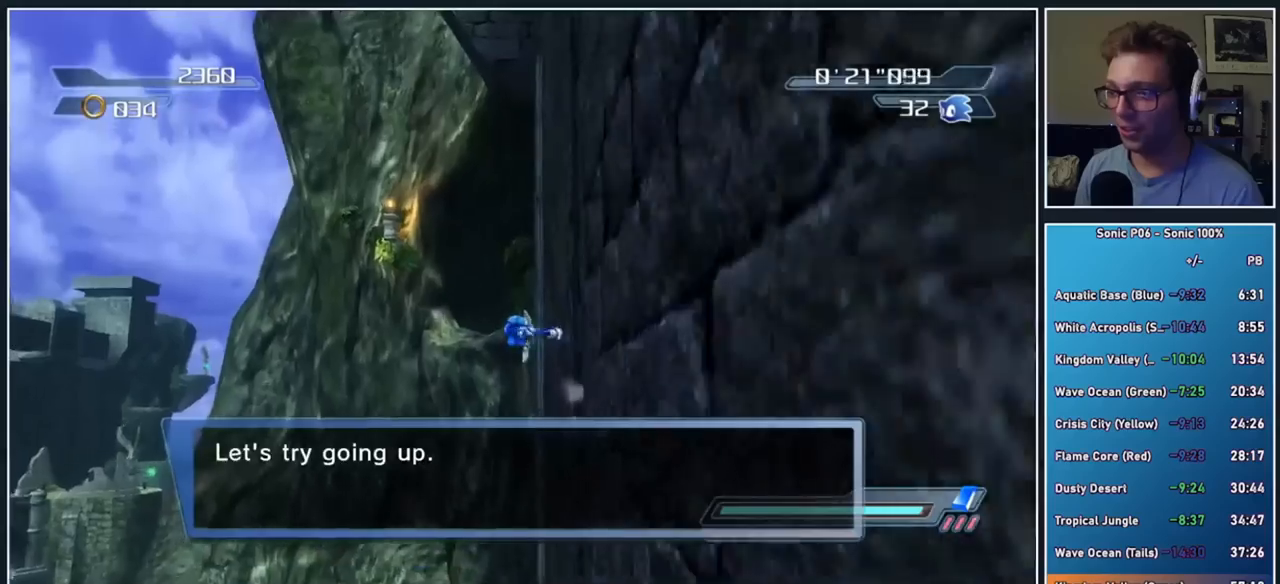
{"buttons": [], "left_stick": "center", "right_stick": "center", "button_events": [[67, "X", "down"], [150, "X", "up"], [217, "X", "down"], [300, "X", "up"], [367, "X", "down"], [450, "X", "up"]]}
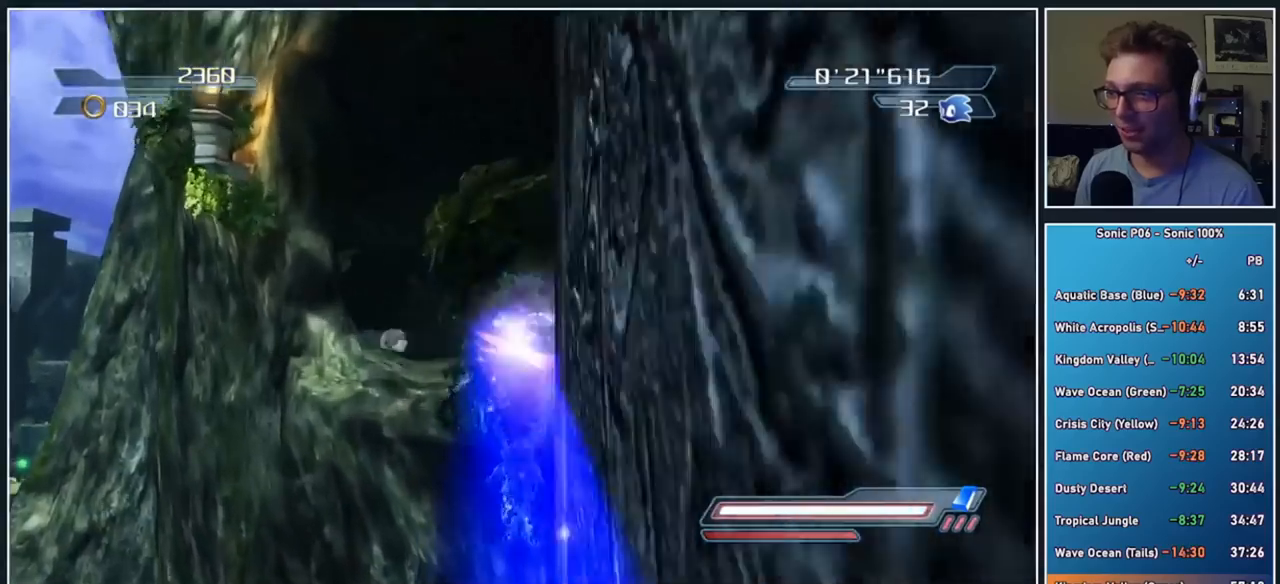
{"buttons": [], "left_stick": "center", "right_stick": "center", "button_events": [[433, "X", "down"], [500, "X", "up"]]}
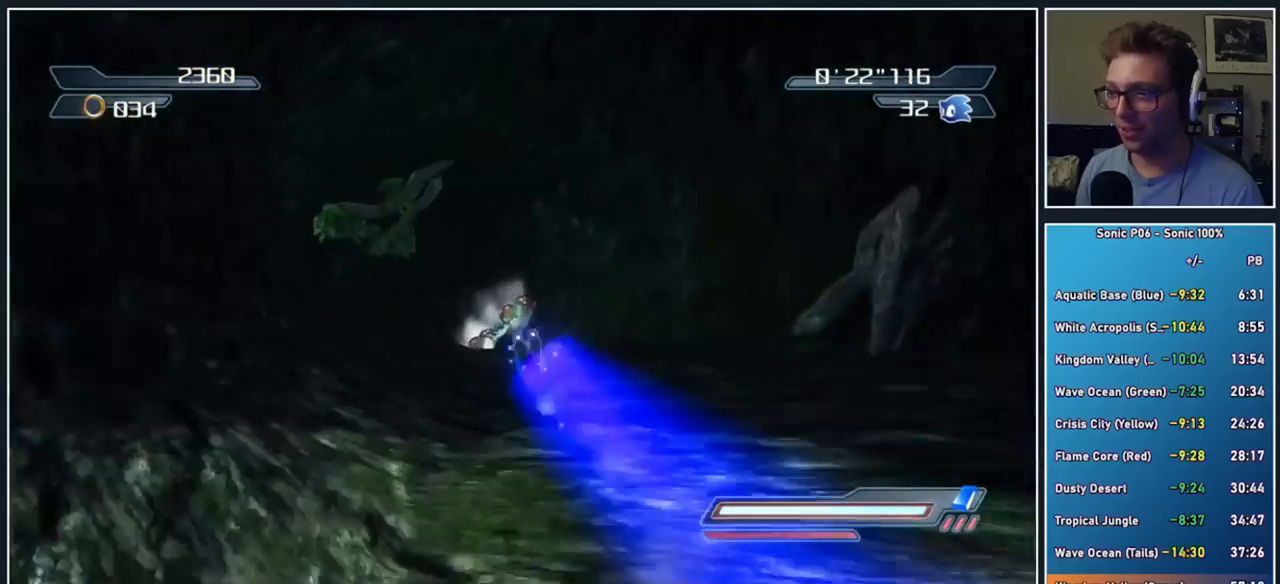
{"buttons": [], "left_stick": "left", "right_stick": "center", "button_events": []}
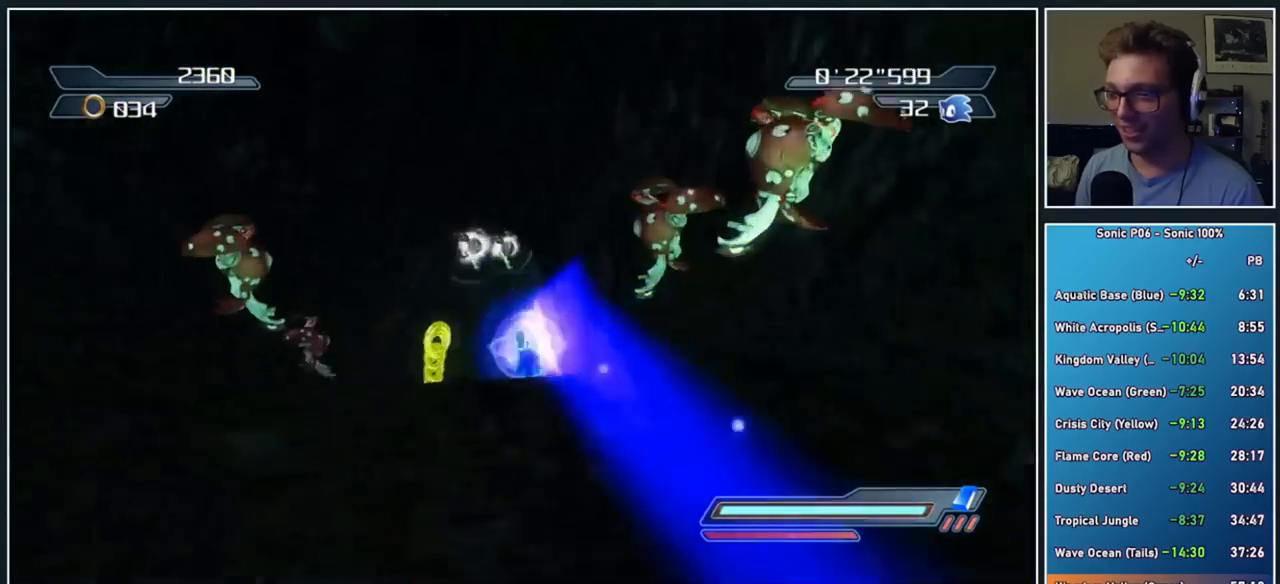
{"buttons": [], "left_stick": "right", "right_stick": "center", "button_events": []}
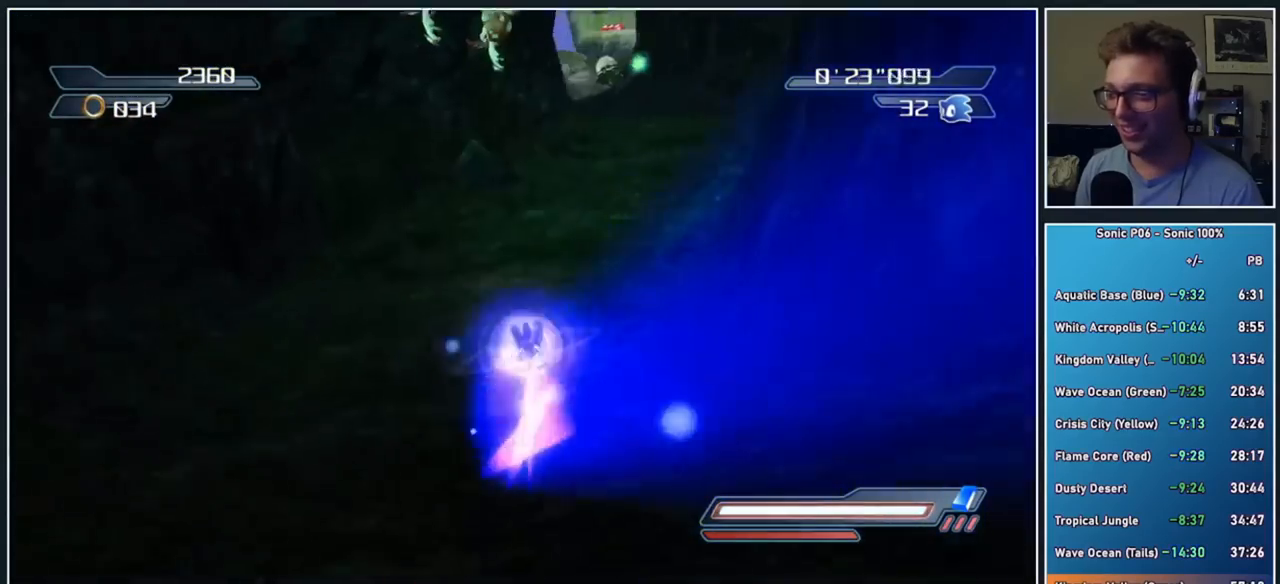
{"buttons": [], "left_stick": "center", "right_stick": "center", "button_events": []}
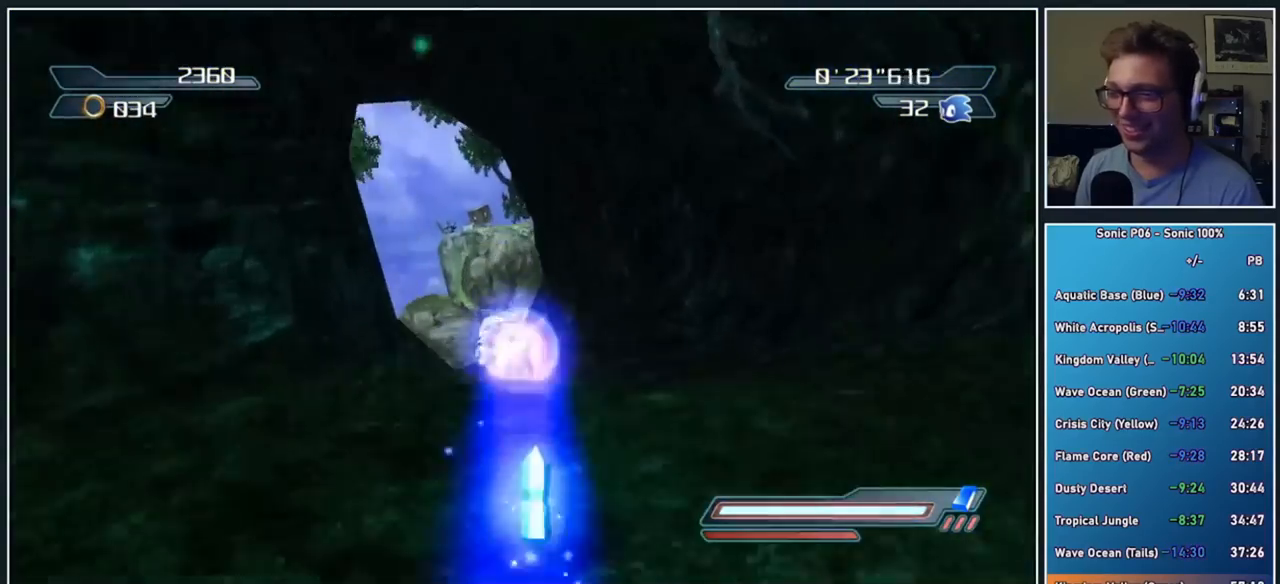
{"buttons": [], "left_stick": "center", "right_stick": "center", "button_events": [[350, "X", "down"], [483, "X", "up"]]}